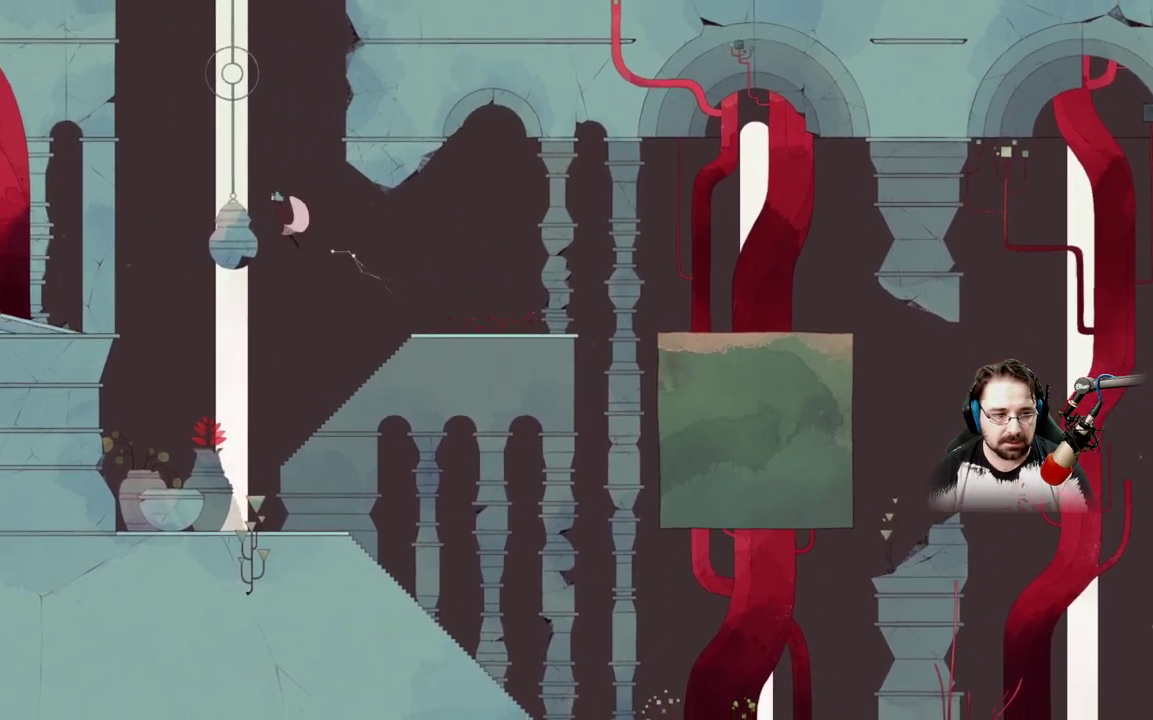
Gameplay with a controller (Xbox layout); each line is a JSON object with the inputs held at the frame after it. "events" lists button and stick changes between this image and that frame as [ms after this image, input, new state], when the widget could be followed in between.
{"buttons": ["A"], "left_stick": "left", "right_stick": "center", "events": []}
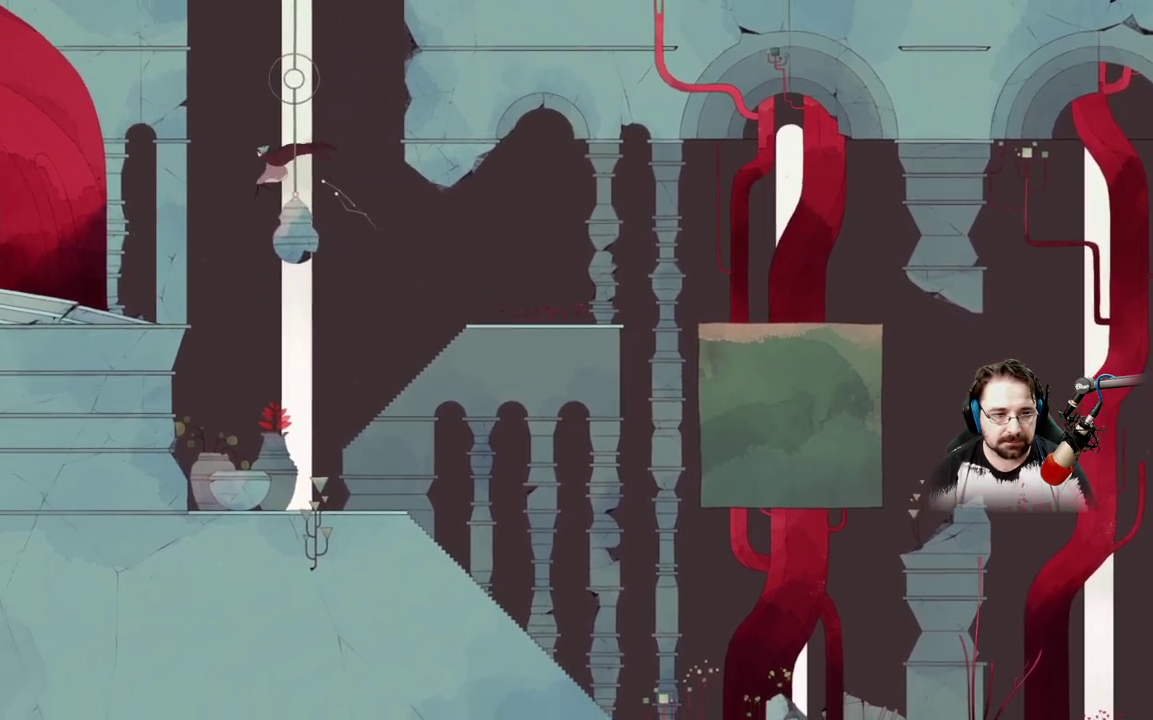
{"buttons": ["A"], "left_stick": "left", "right_stick": "center", "events": []}
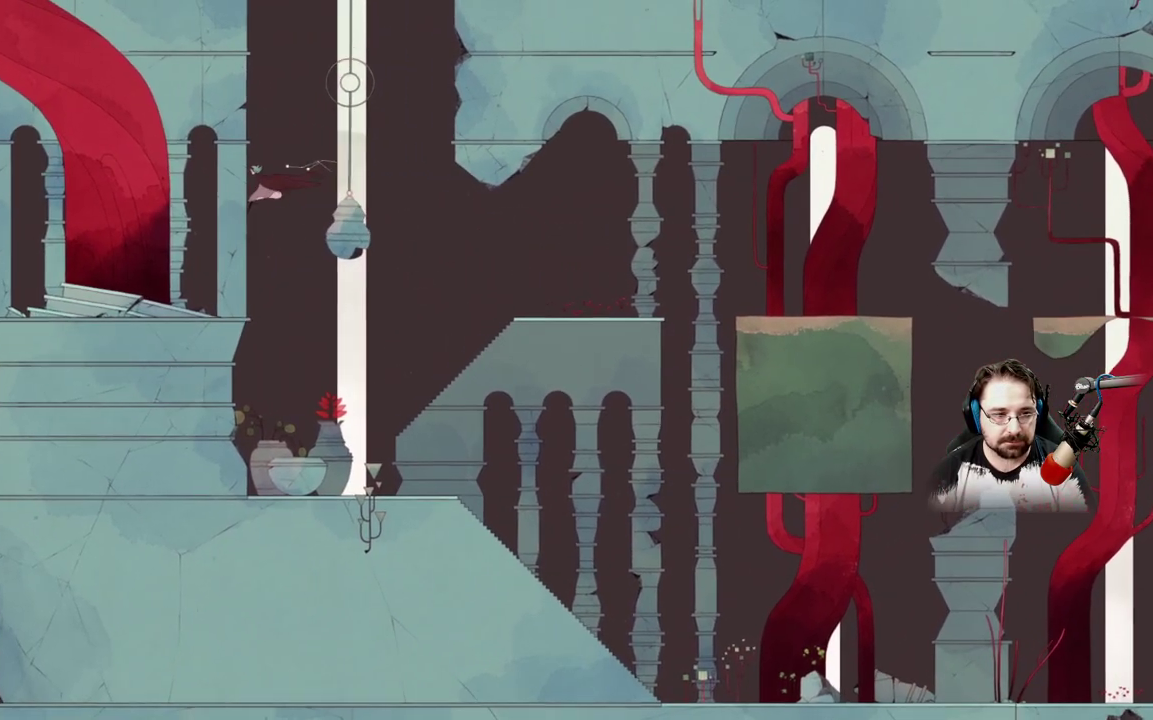
{"buttons": ["A"], "left_stick": "left", "right_stick": "center", "events": []}
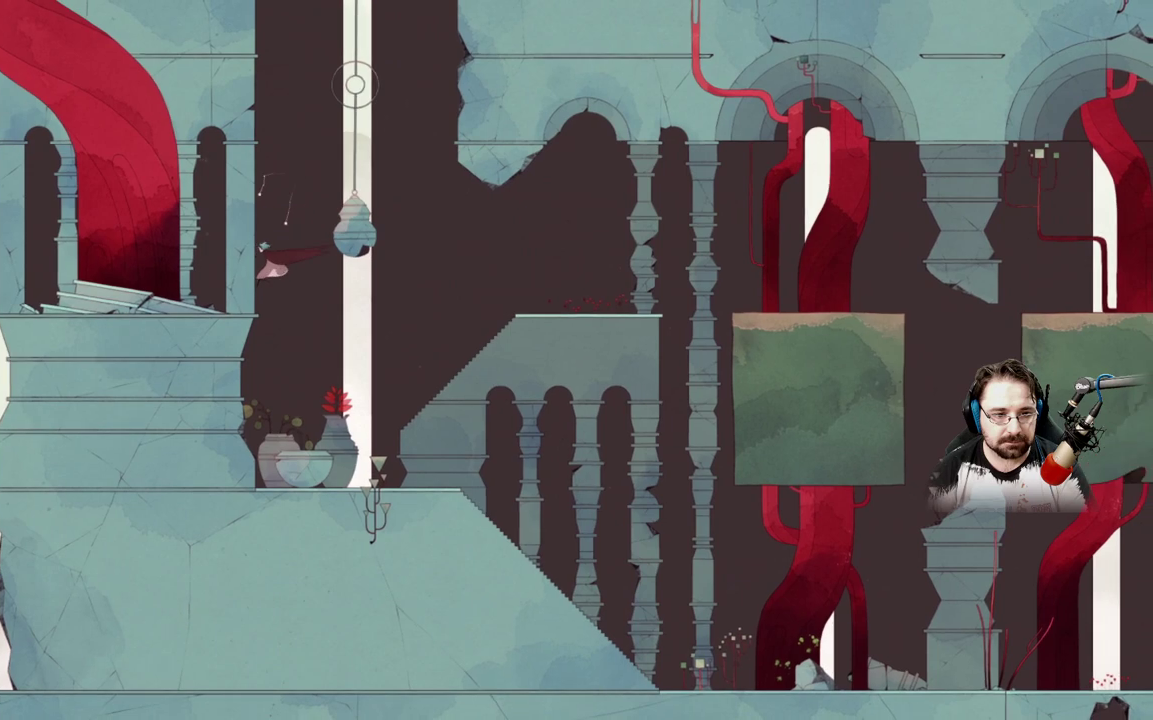
{"buttons": [], "left_stick": "center", "right_stick": "center", "events": [[367, "left_stick", "center"], [400, "A", "up"]]}
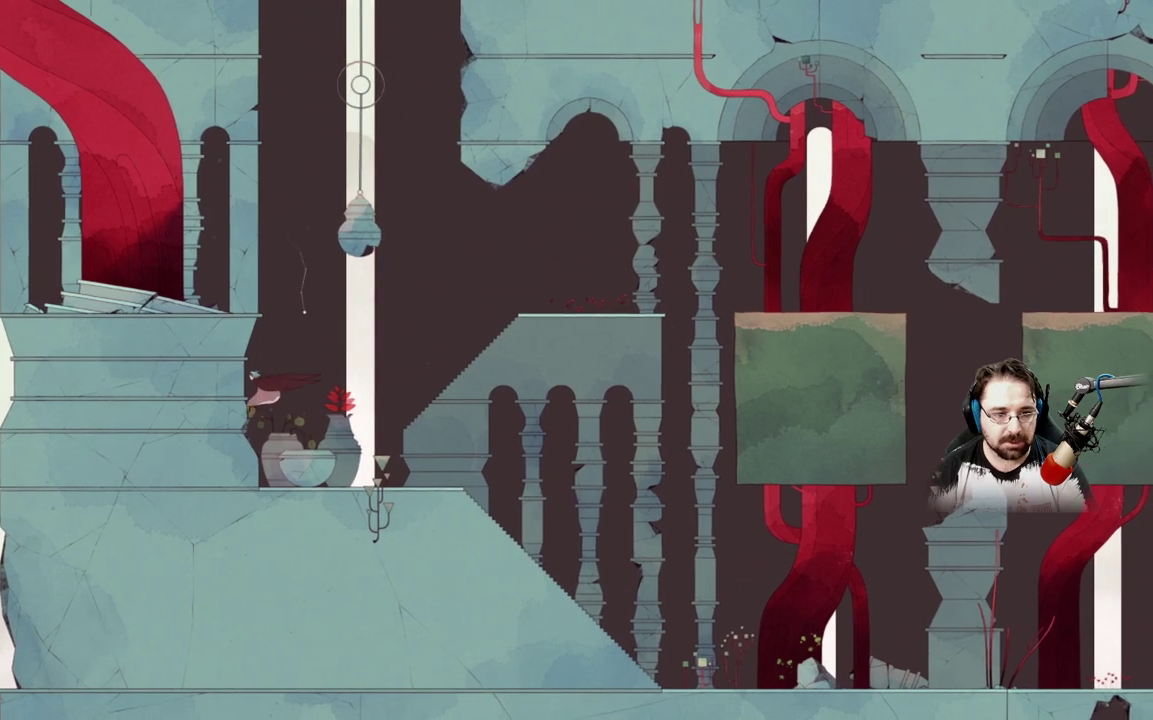
{"buttons": [], "left_stick": "right", "right_stick": "center", "events": [[100, "left_stick", "right"]]}
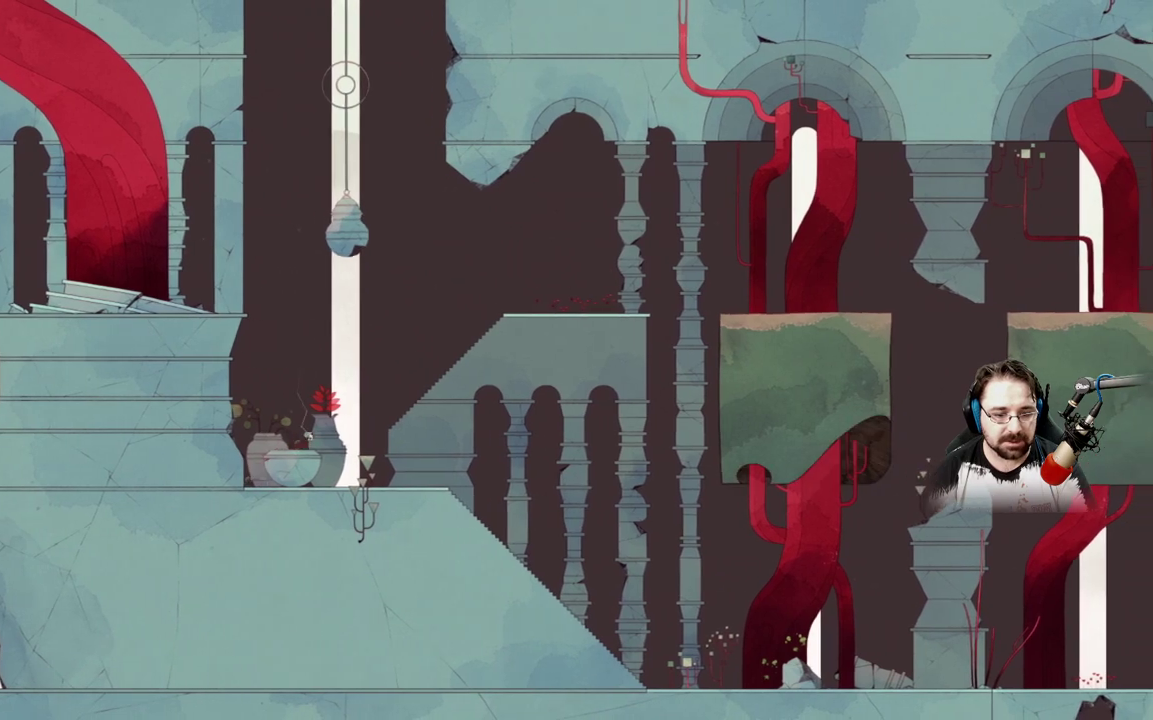
{"buttons": ["A"], "left_stick": "right", "right_stick": "center", "events": [[267, "A", "down"], [400, "A", "up"], [500, "A", "down"]]}
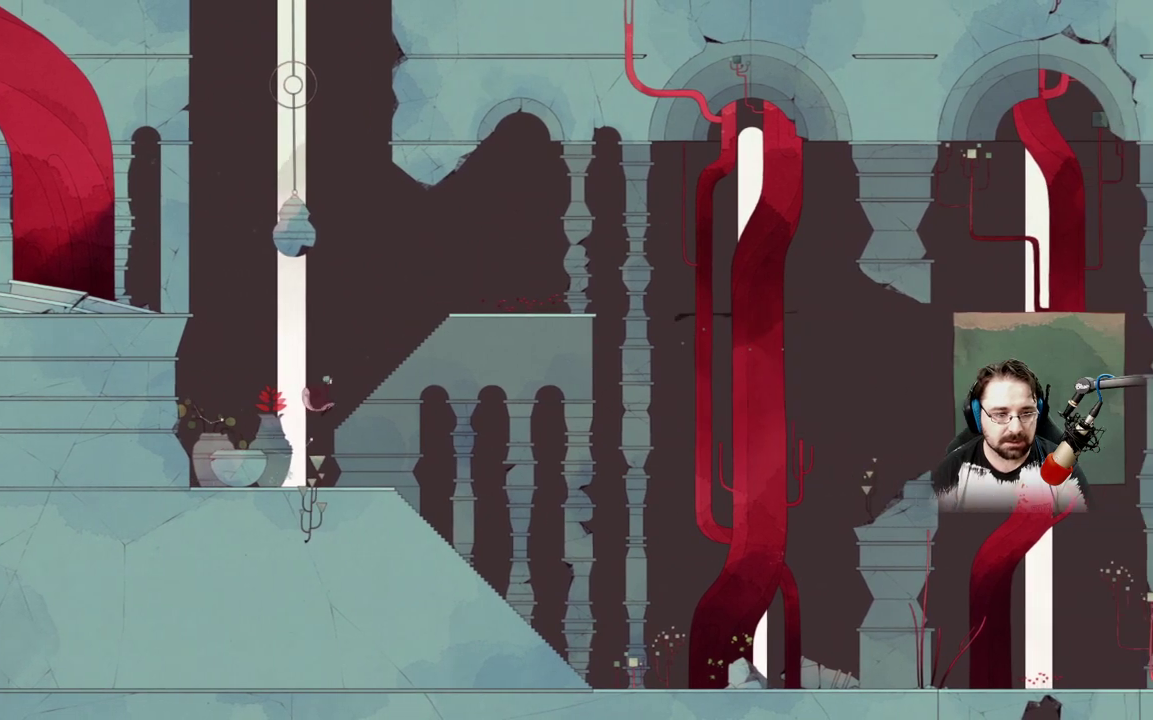
{"buttons": ["A"], "left_stick": "right", "right_stick": "center", "events": []}
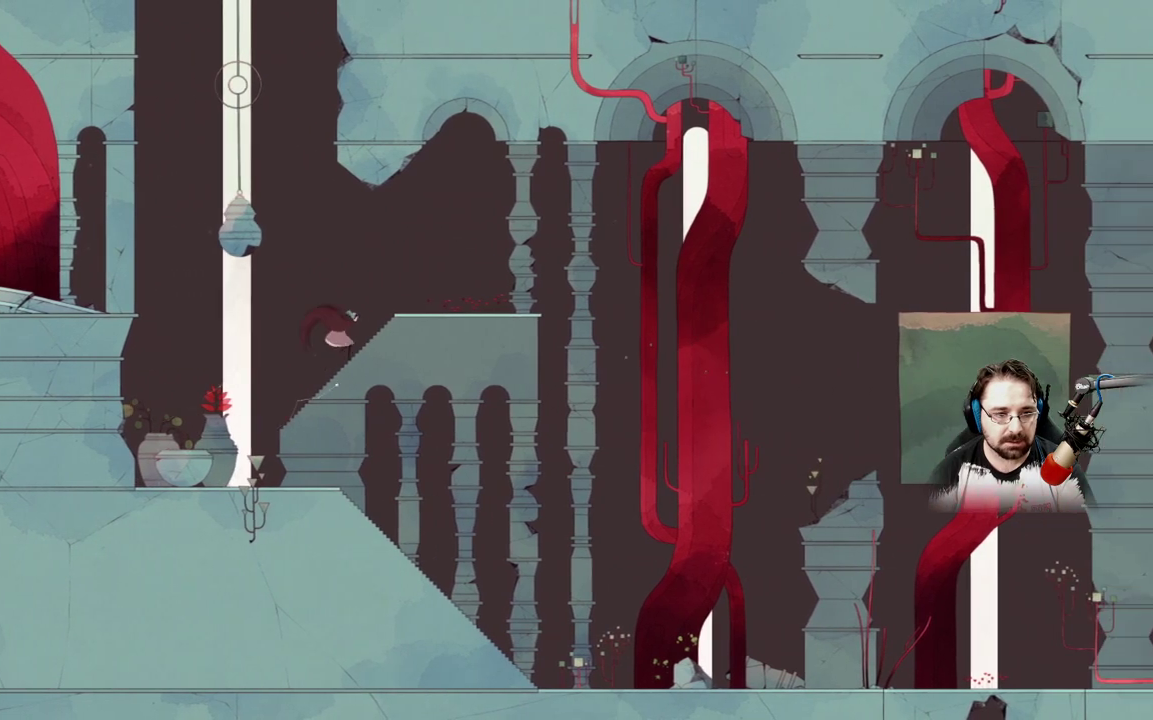
{"buttons": [], "left_stick": "right", "right_stick": "center", "events": [[33, "A", "up"]]}
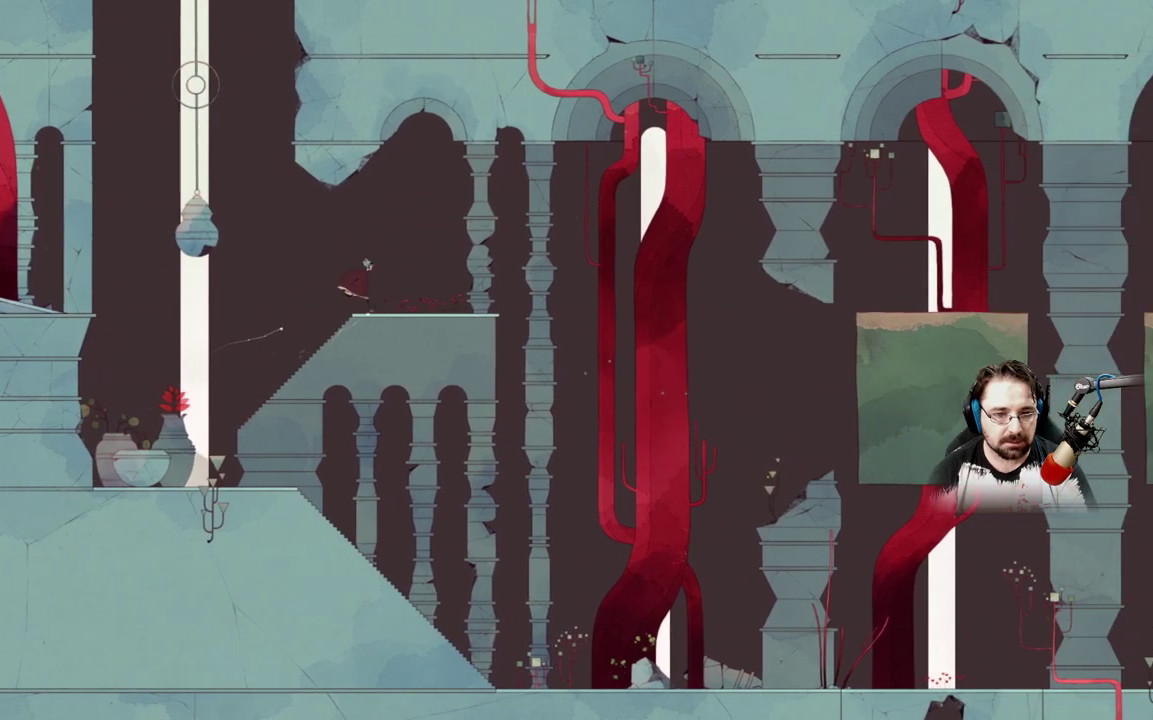
{"buttons": [], "left_stick": "center", "right_stick": "center", "events": [[400, "left_stick", "center"]]}
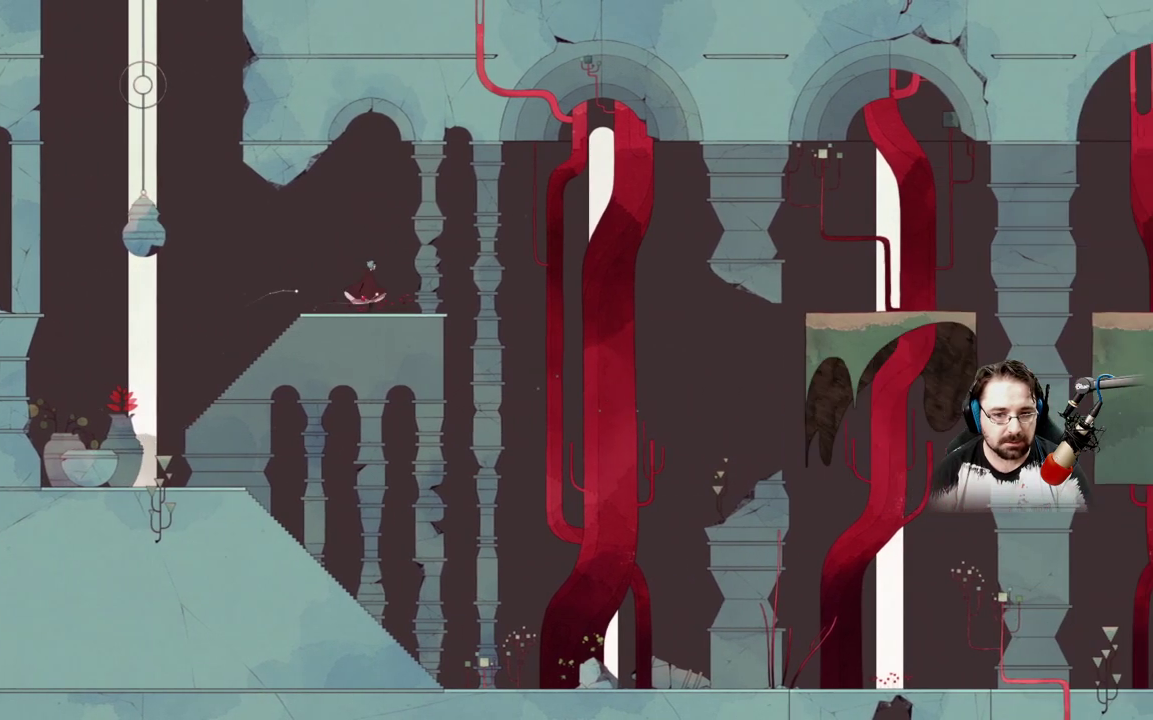
{"buttons": [], "left_stick": "center", "right_stick": "center", "events": []}
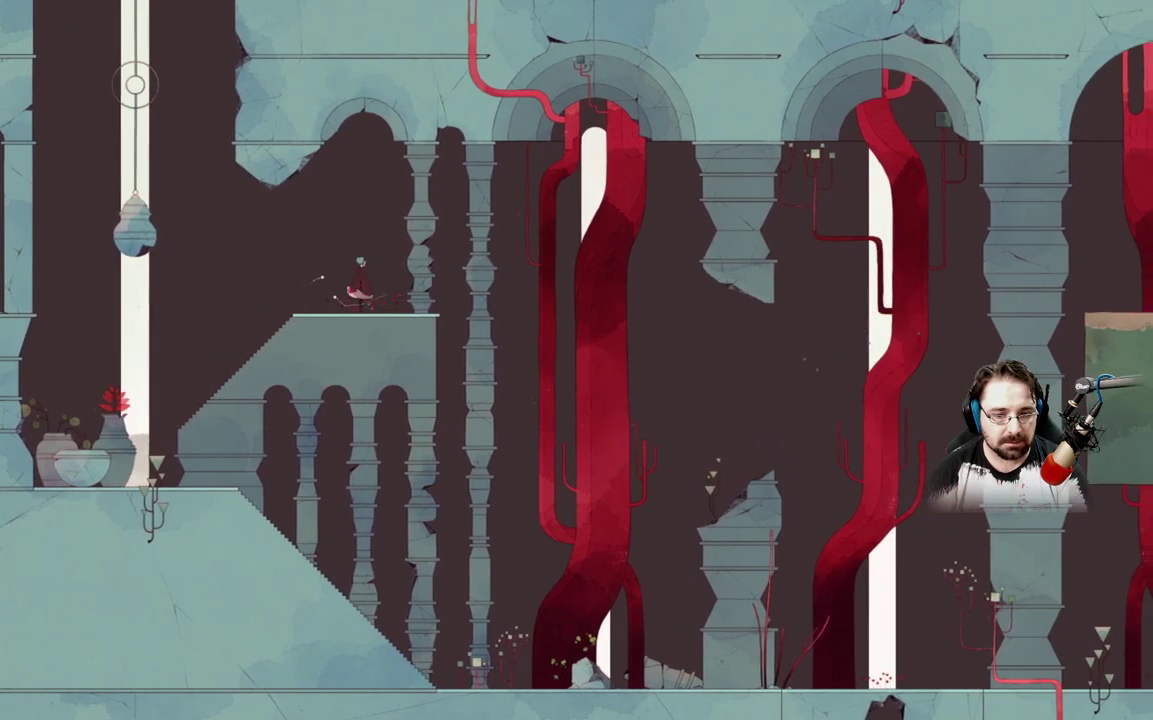
{"buttons": [], "left_stick": "right", "right_stick": "center", "events": [[367, "left_stick", "right"]]}
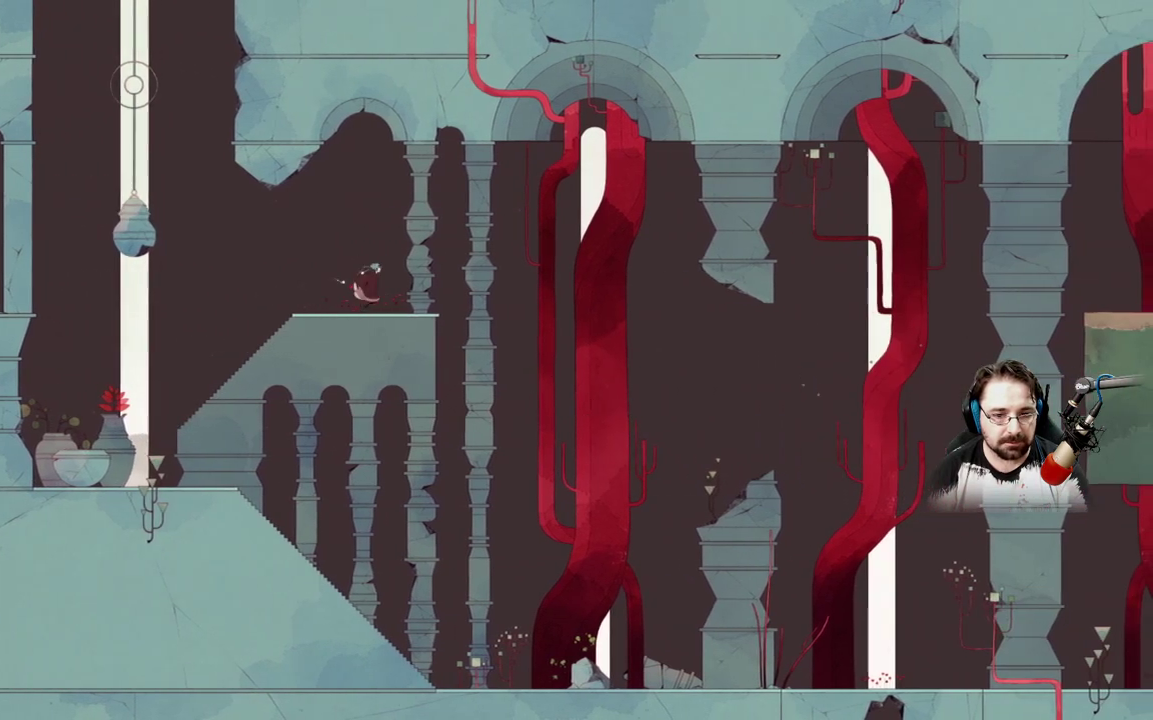
{"buttons": ["A"], "left_stick": "right", "right_stick": "center", "events": [[267, "A", "down"]]}
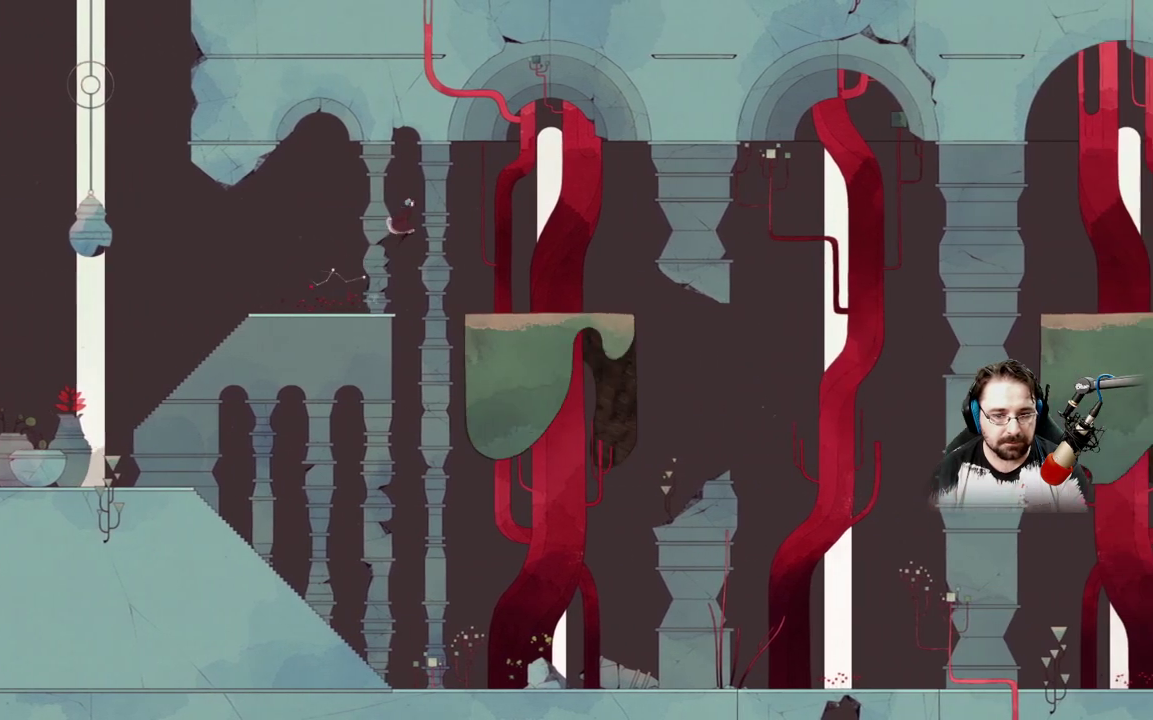
{"buttons": [], "left_stick": "right", "right_stick": "center", "events": [[133, "A", "up"]]}
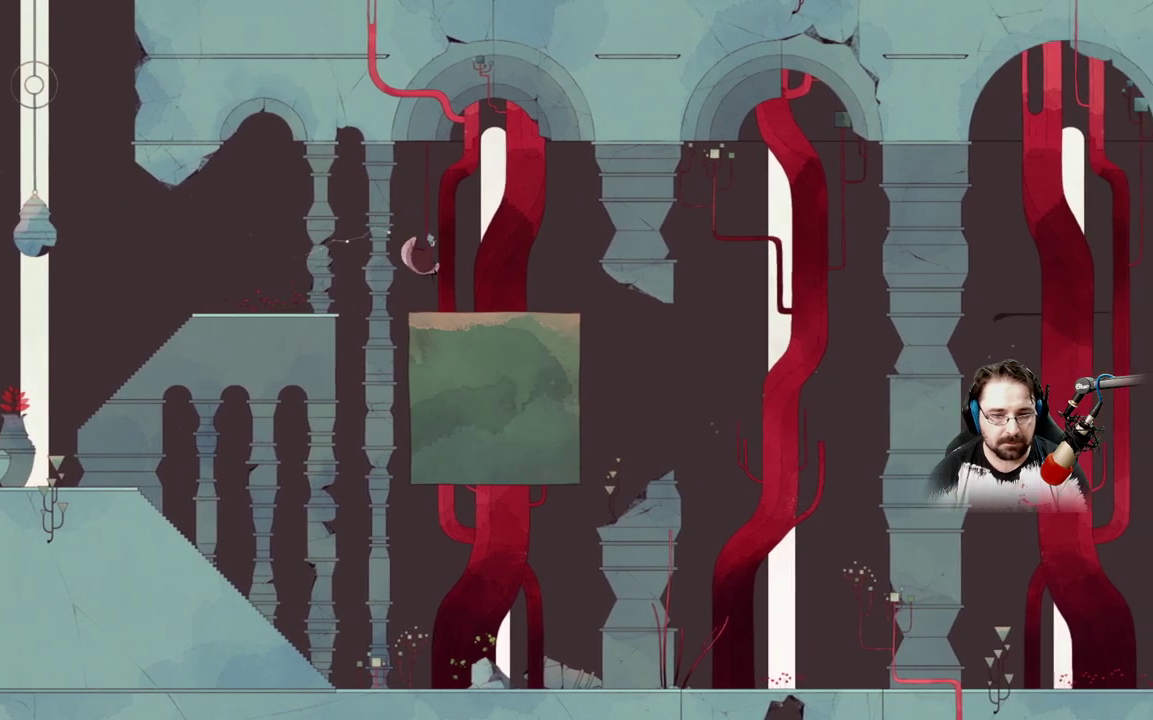
{"buttons": [], "left_stick": "right", "right_stick": "center", "events": []}
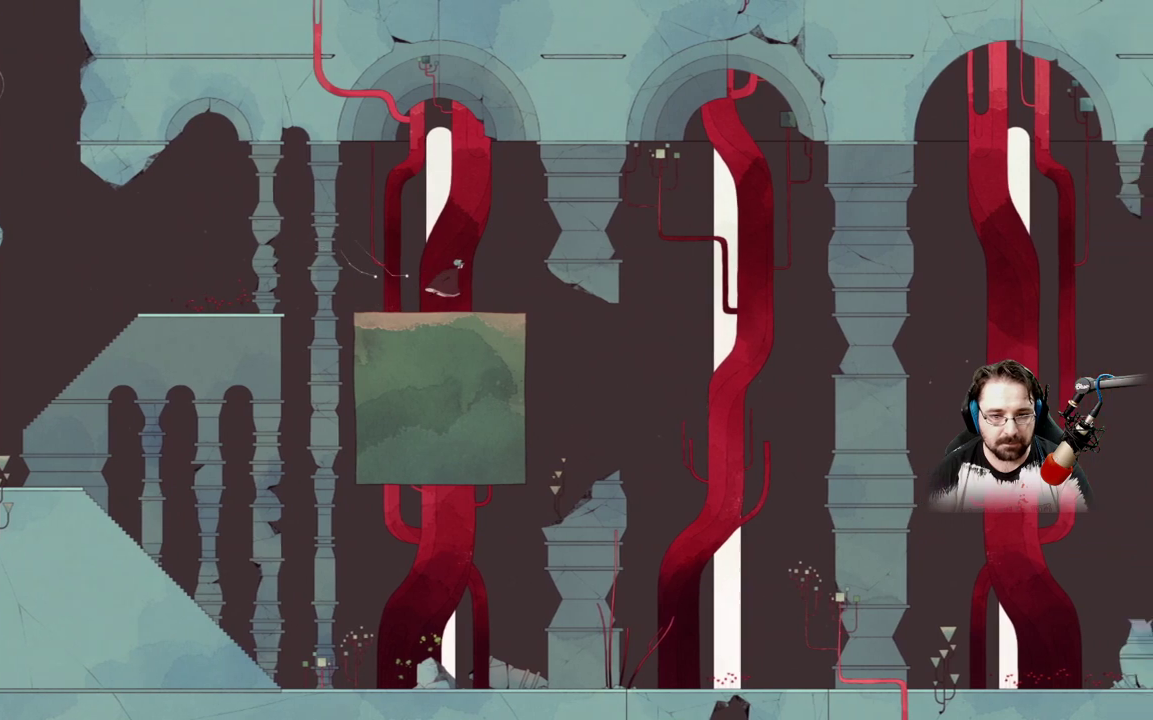
{"buttons": ["A"], "left_stick": "right", "right_stick": "center", "events": [[433, "A", "down"]]}
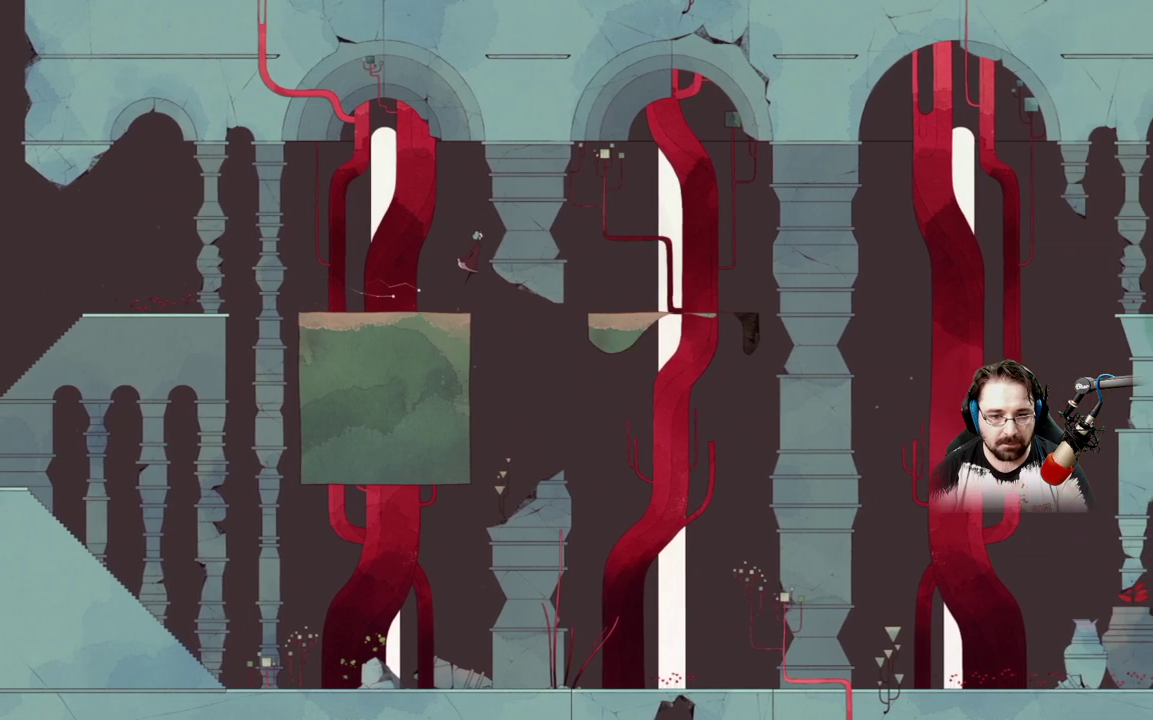
{"buttons": ["A"], "left_stick": "right", "right_stick": "center", "events": []}
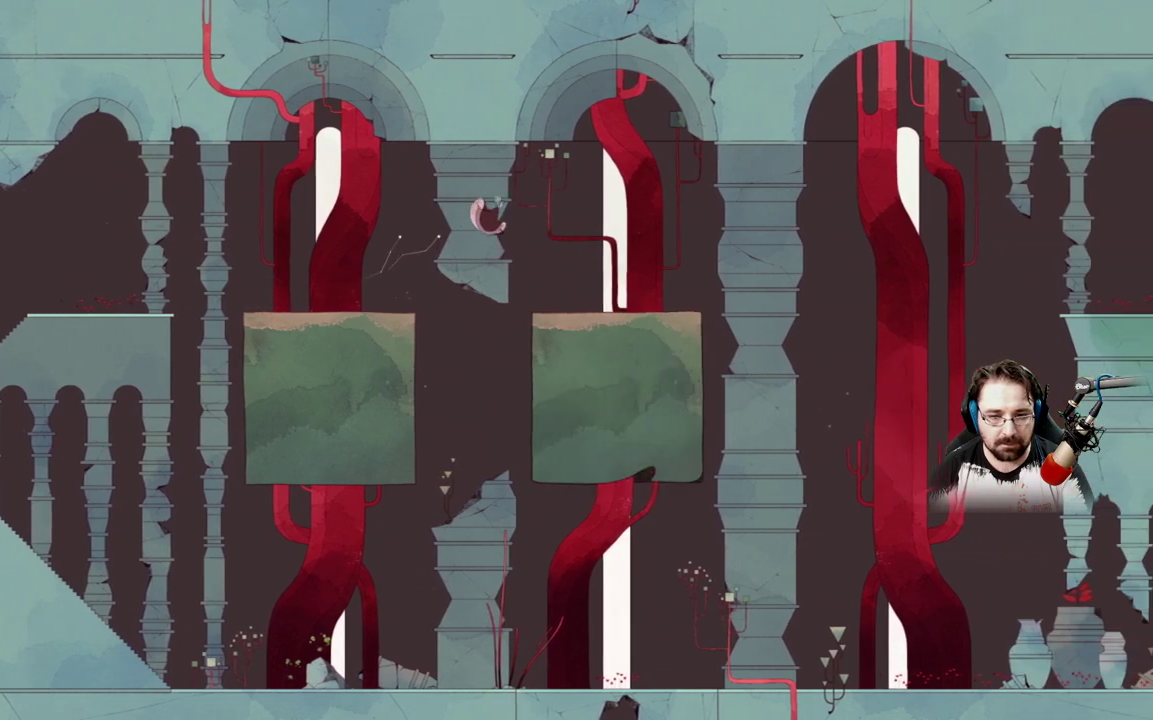
{"buttons": [], "left_stick": "right", "right_stick": "center", "events": [[33, "A", "up"]]}
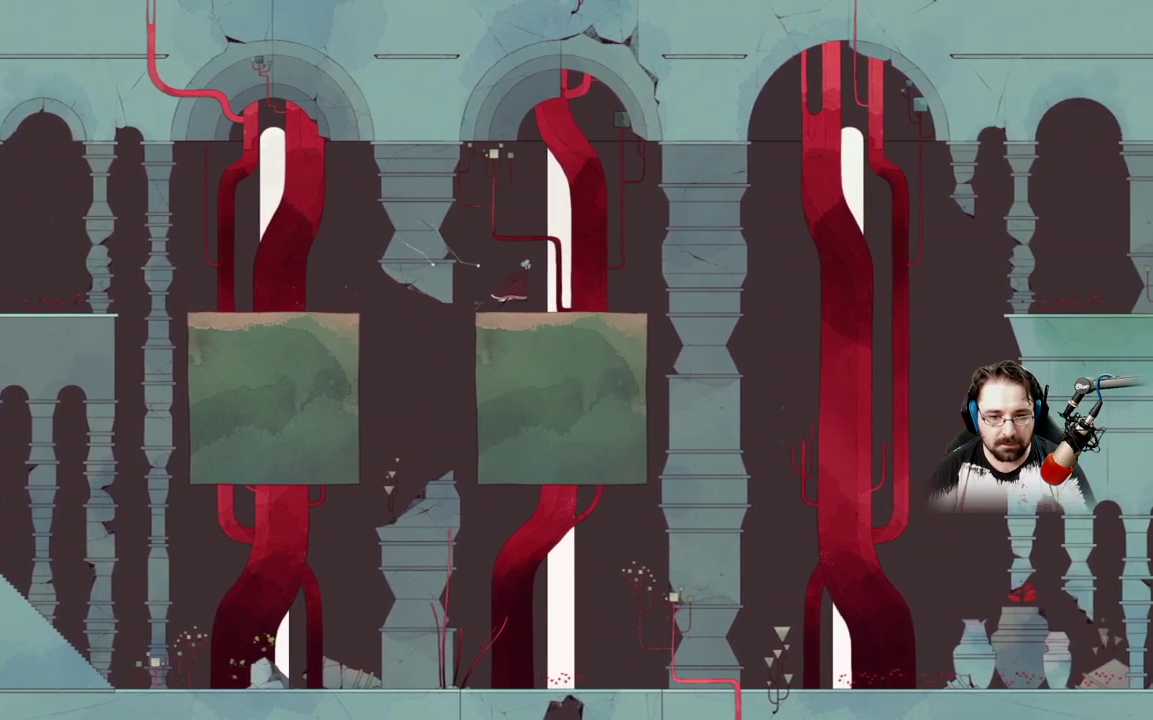
{"buttons": [], "left_stick": "right", "right_stick": "center", "events": []}
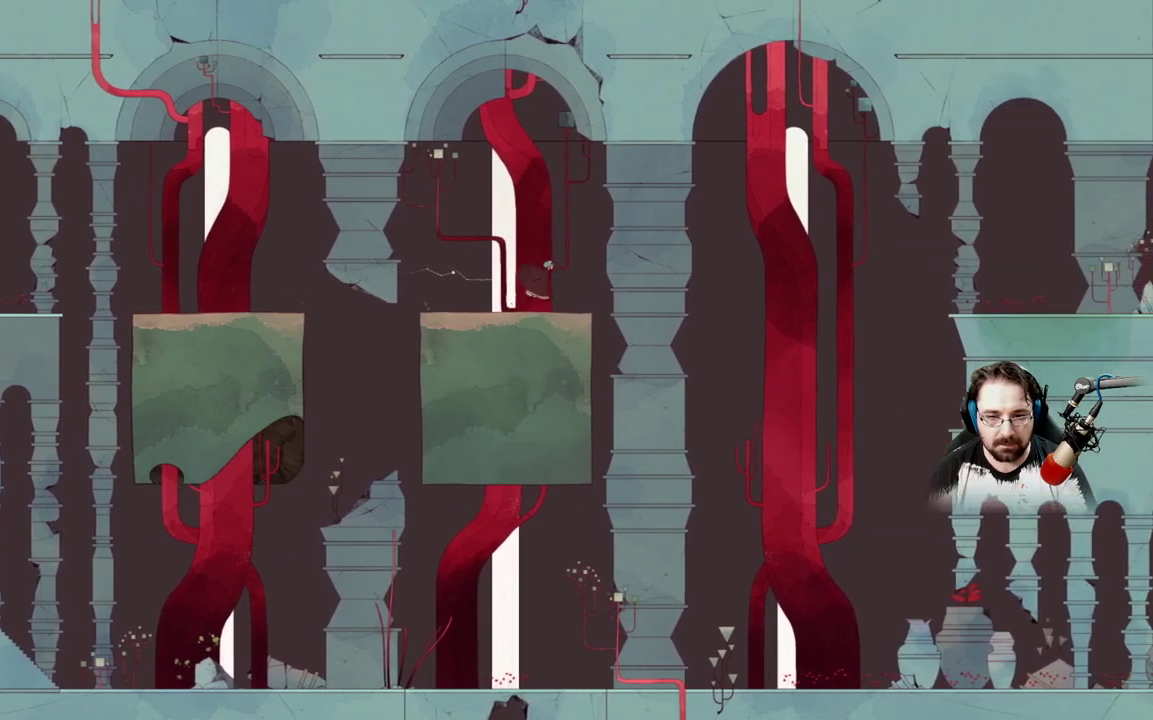
{"buttons": ["A"], "left_stick": "right", "right_stick": "center", "events": [[300, "A", "down"]]}
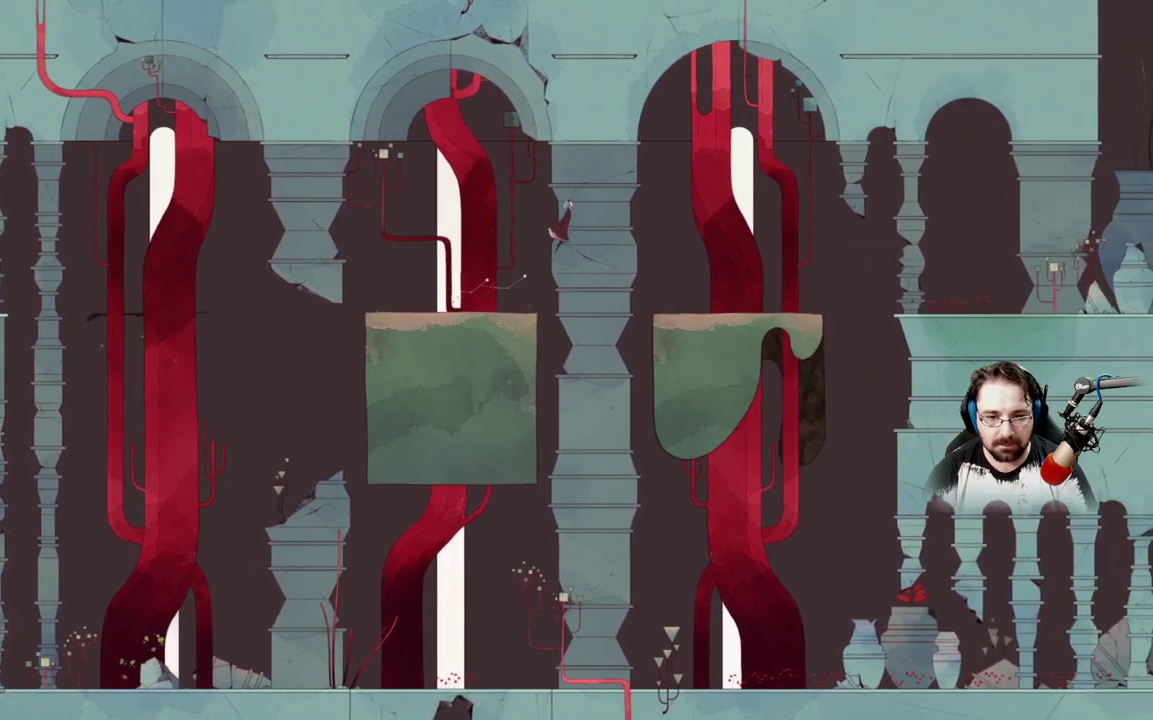
{"buttons": [], "left_stick": "right", "right_stick": "center", "events": [[233, "A", "up"]]}
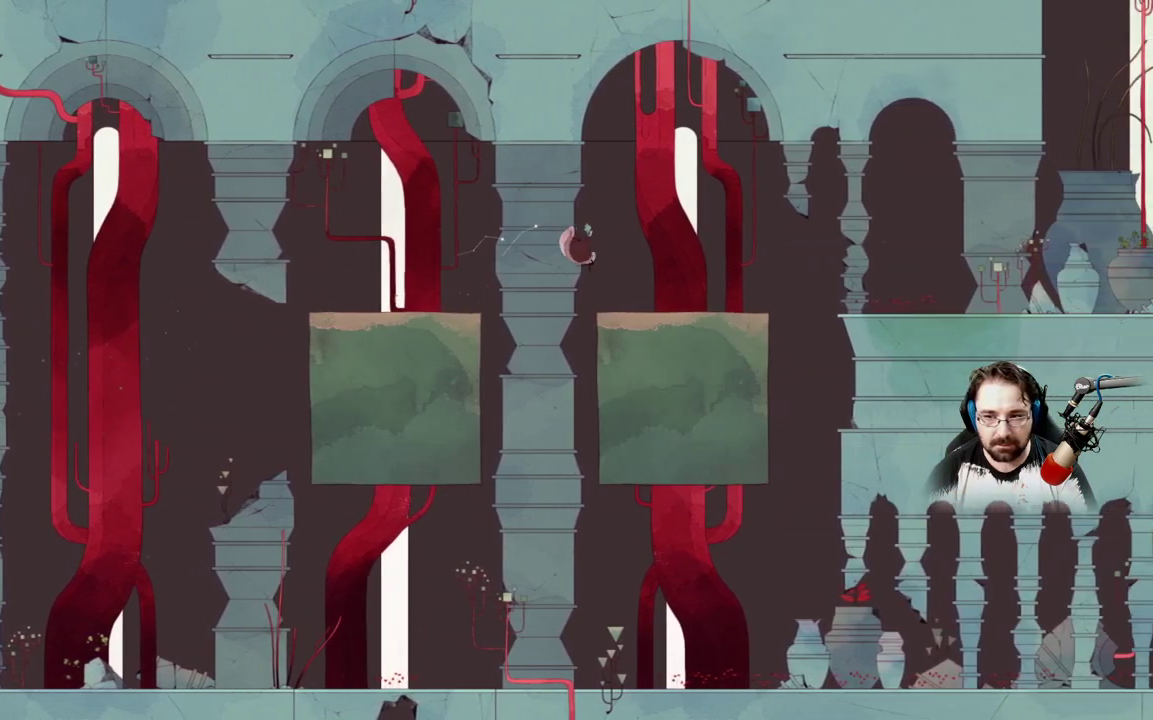
{"buttons": [], "left_stick": "right", "right_stick": "center", "events": []}
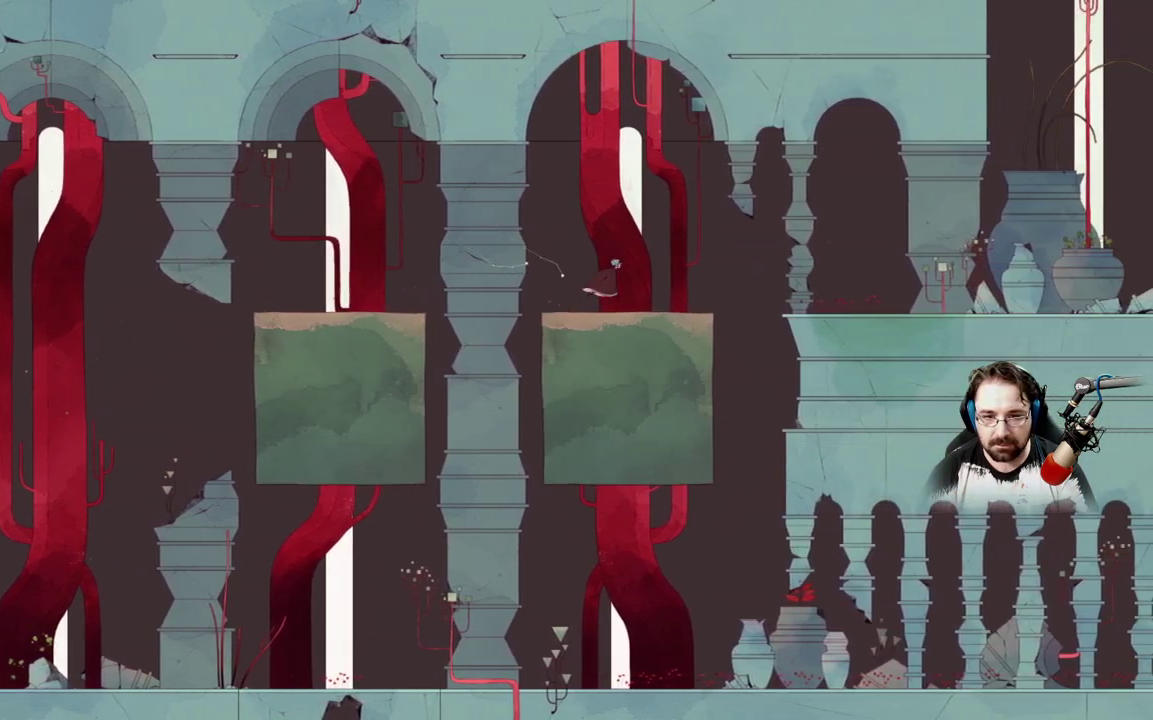
{"buttons": [], "left_stick": "right", "right_stick": "center", "events": []}
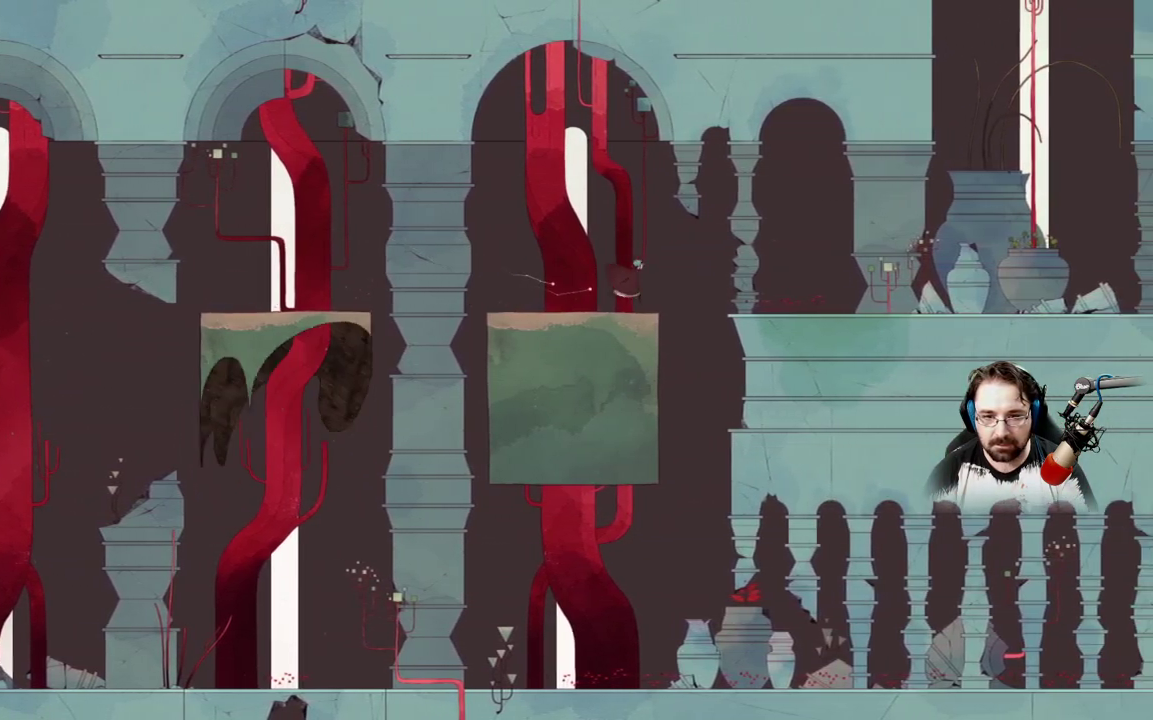
{"buttons": [], "left_stick": "right", "right_stick": "center", "events": [[67, "A", "down"], [467, "A", "up"]]}
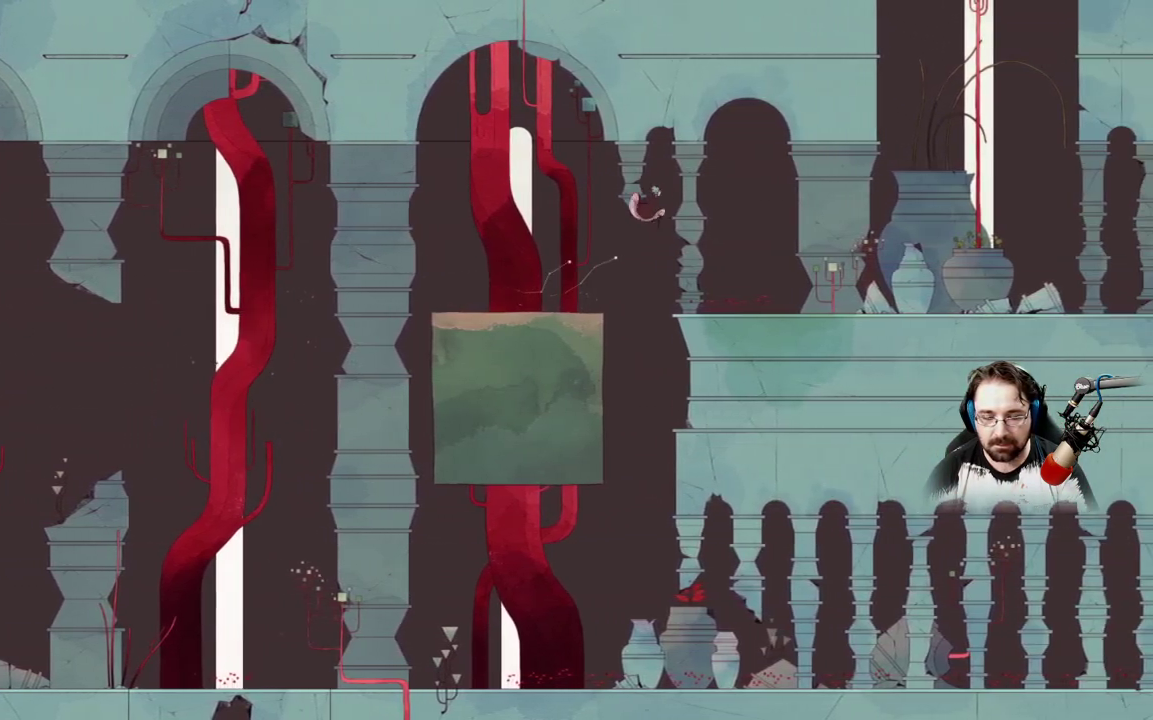
{"buttons": [], "left_stick": "right", "right_stick": "center", "events": []}
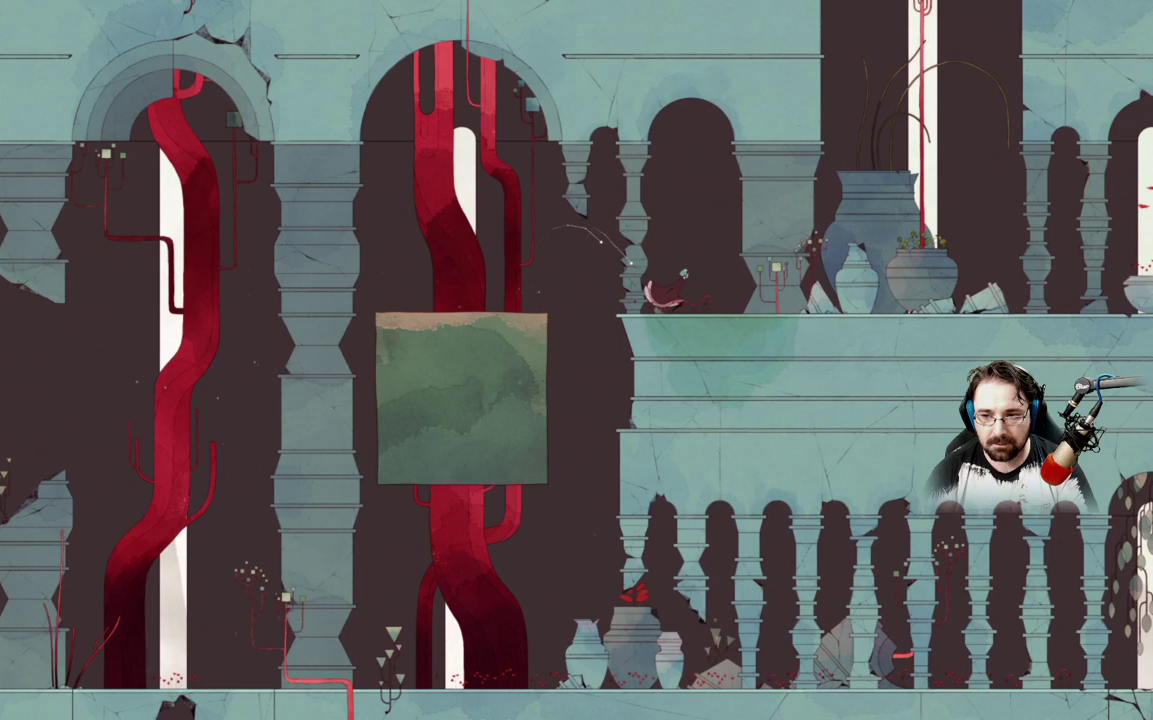
{"buttons": [], "left_stick": "right", "right_stick": "center", "events": []}
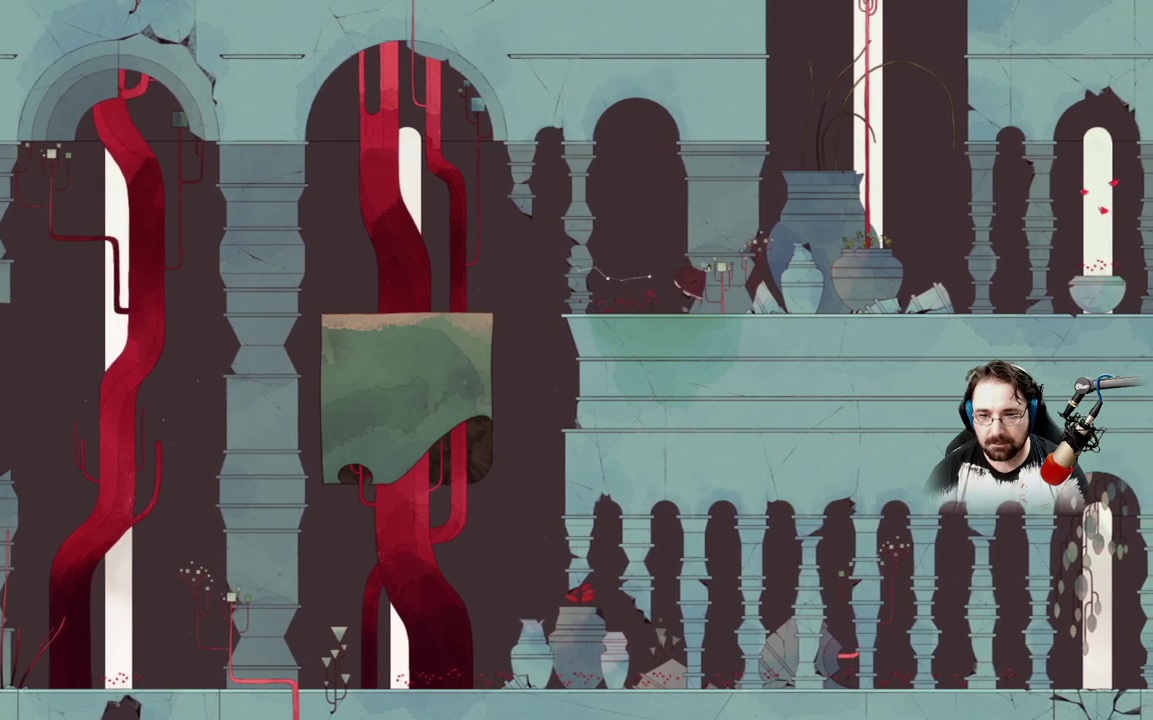
{"buttons": ["A"], "left_stick": "right", "right_stick": "center", "events": [[267, "A", "down"]]}
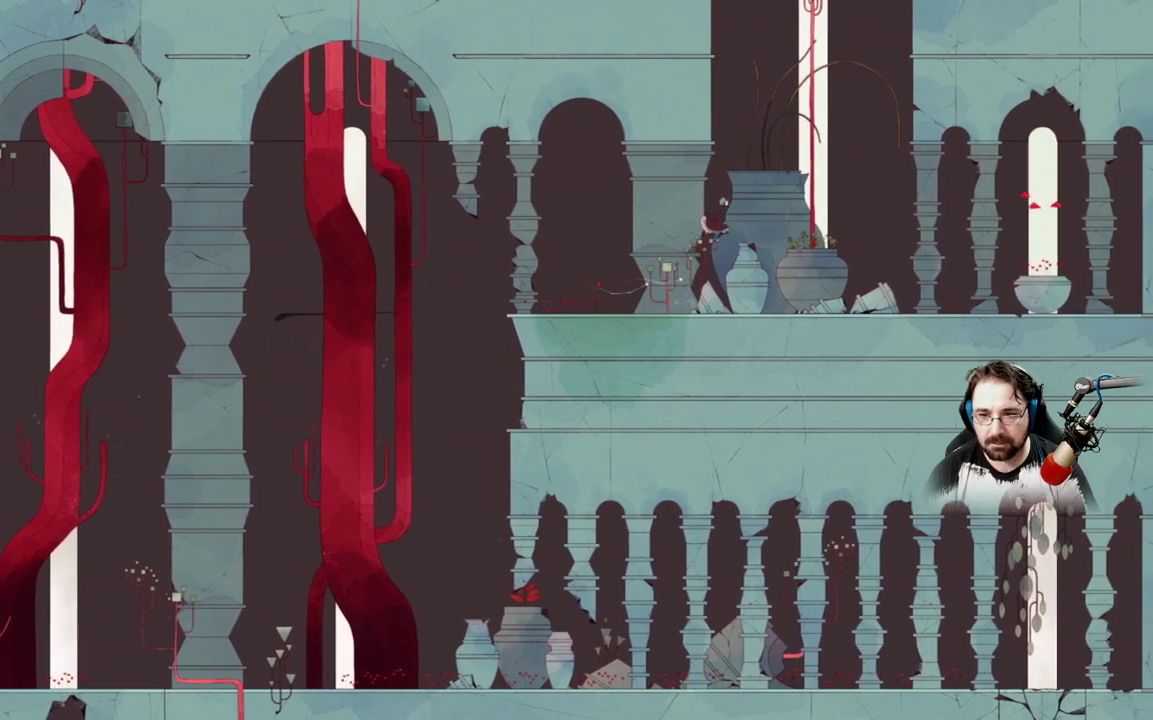
{"buttons": ["X"], "left_stick": "right", "right_stick": "center", "events": [[33, "A", "up"], [167, "X", "down"]]}